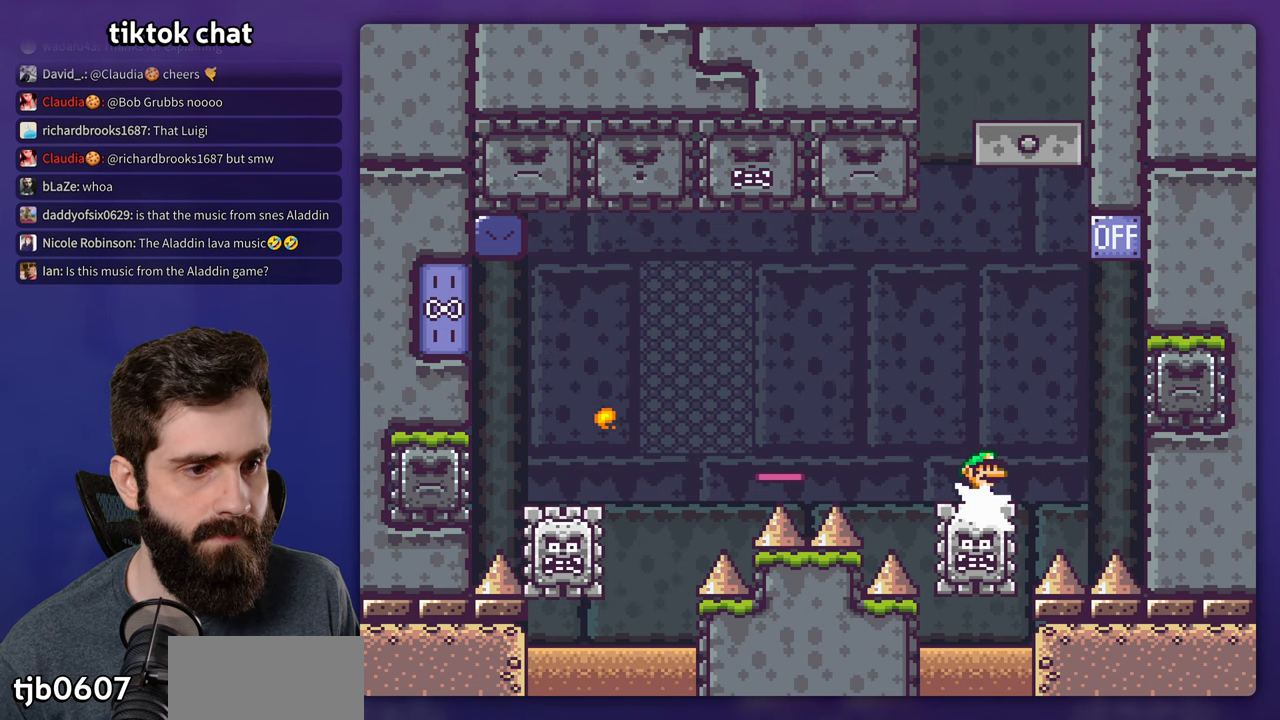
Gameplay with a controller (Nintendo layout); each line is a JSON object with the inputs held at the frame after it. "events" lists button and stick changes between this image and that frame as [ms after this image, input, new state], when the widget could be followed in between. Not read: L3 R1 R3.
{"buttons": ["A", "X", "DPAD_LEFT"], "events": [[283, "DPAD_RIGHT", "up"], [300, "DPAD_LEFT", "down"]]}
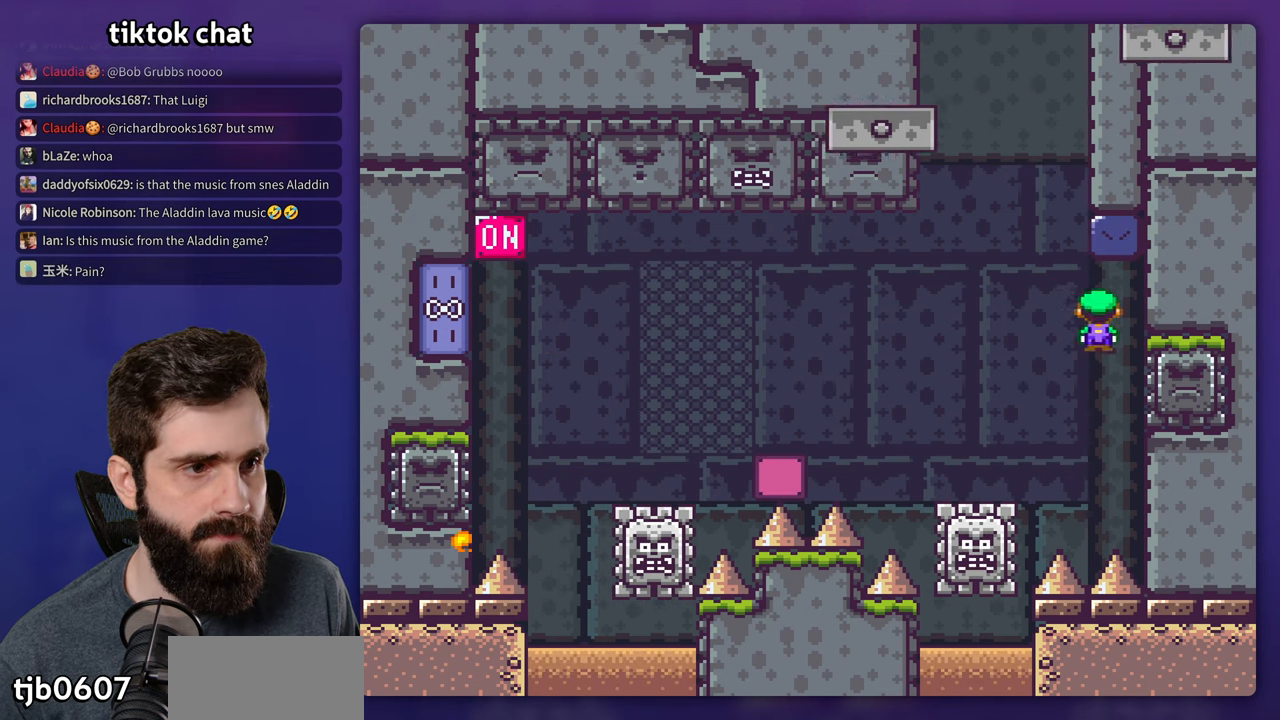
{"buttons": ["X", "DPAD_LEFT"], "events": [[483, "A", "up"]]}
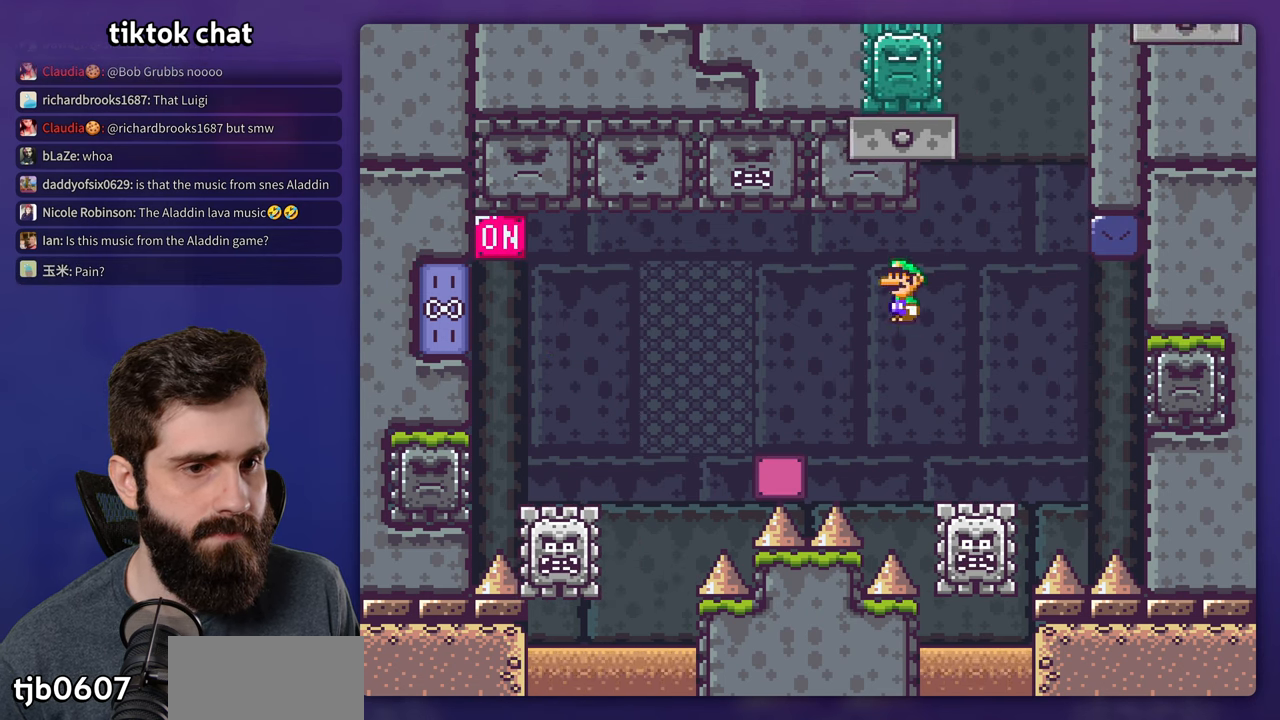
{"buttons": ["X"], "events": [[216, "DPAD_LEFT", "up"], [233, "DPAD_RIGHT", "down"], [433, "DPAD_RIGHT", "up"]]}
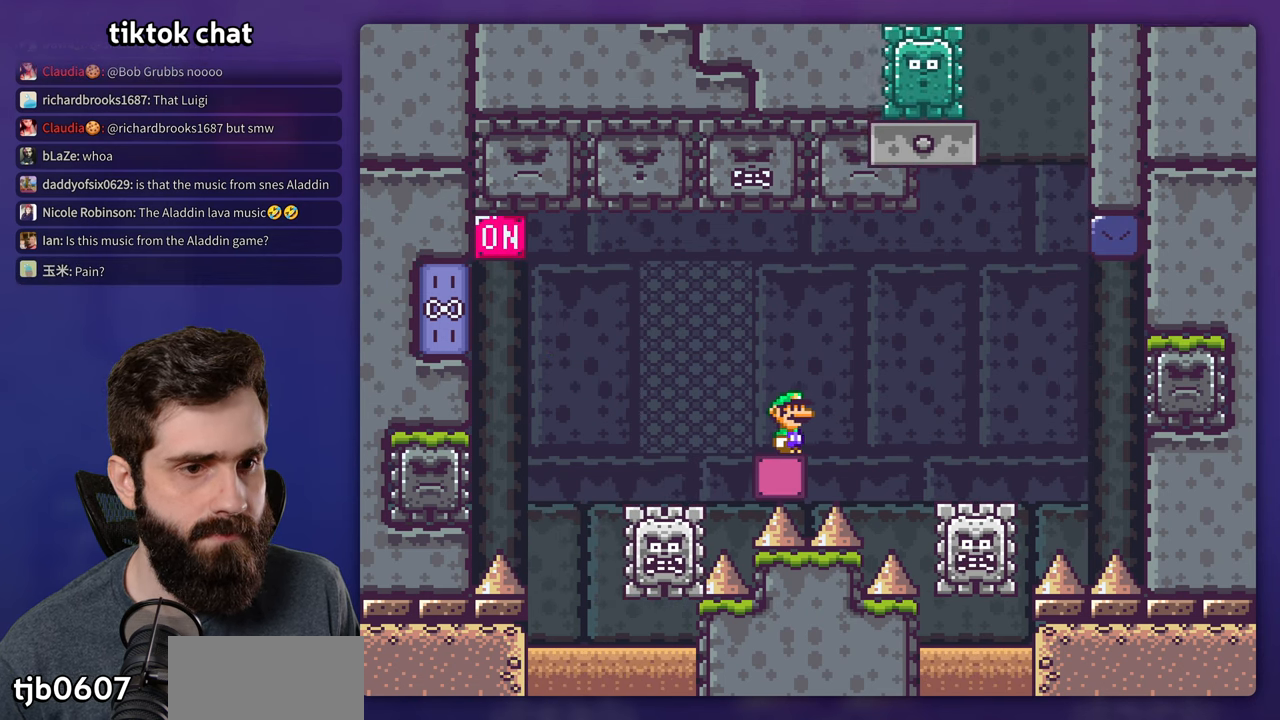
{"buttons": ["A", "X"], "events": [[166, "DPAD_LEFT", "down"], [216, "A", "down"], [433, "DPAD_LEFT", "up"]]}
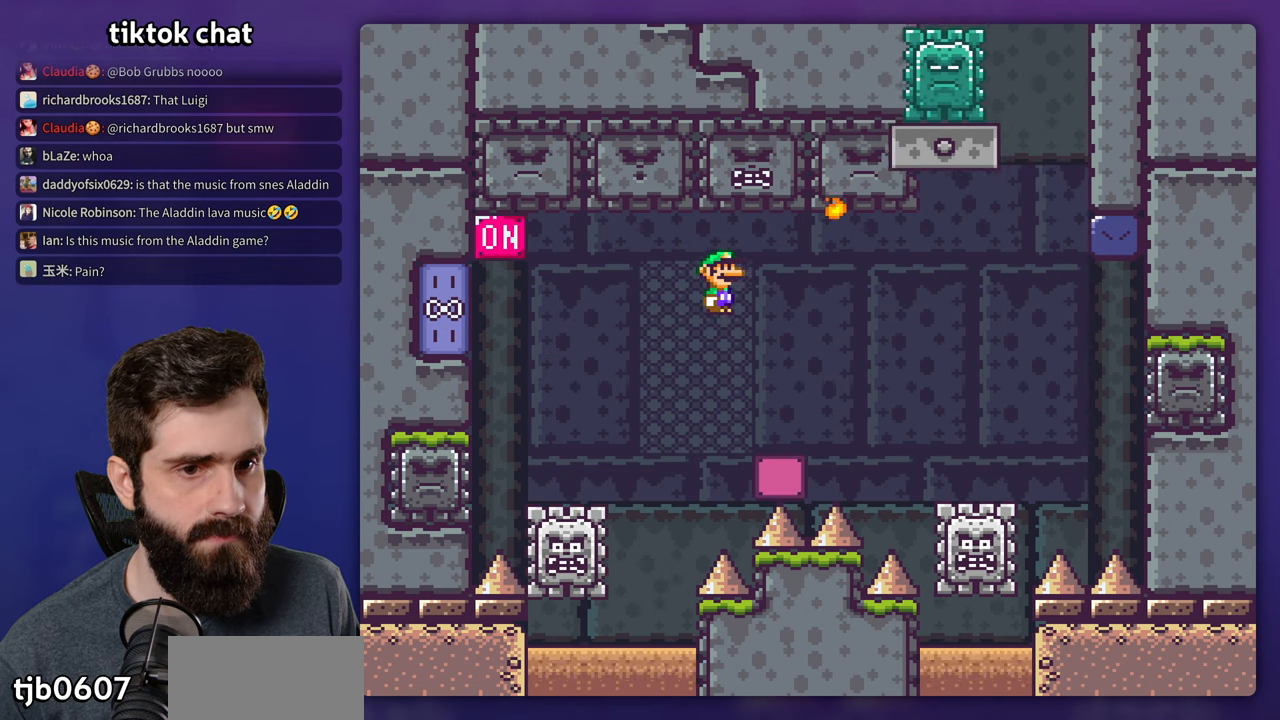
{"buttons": ["A", "X", "DPAD_LEFT"], "events": [[150, "DPAD_RIGHT", "down"], [383, "DPAD_RIGHT", "up"], [400, "DPAD_LEFT", "down"]]}
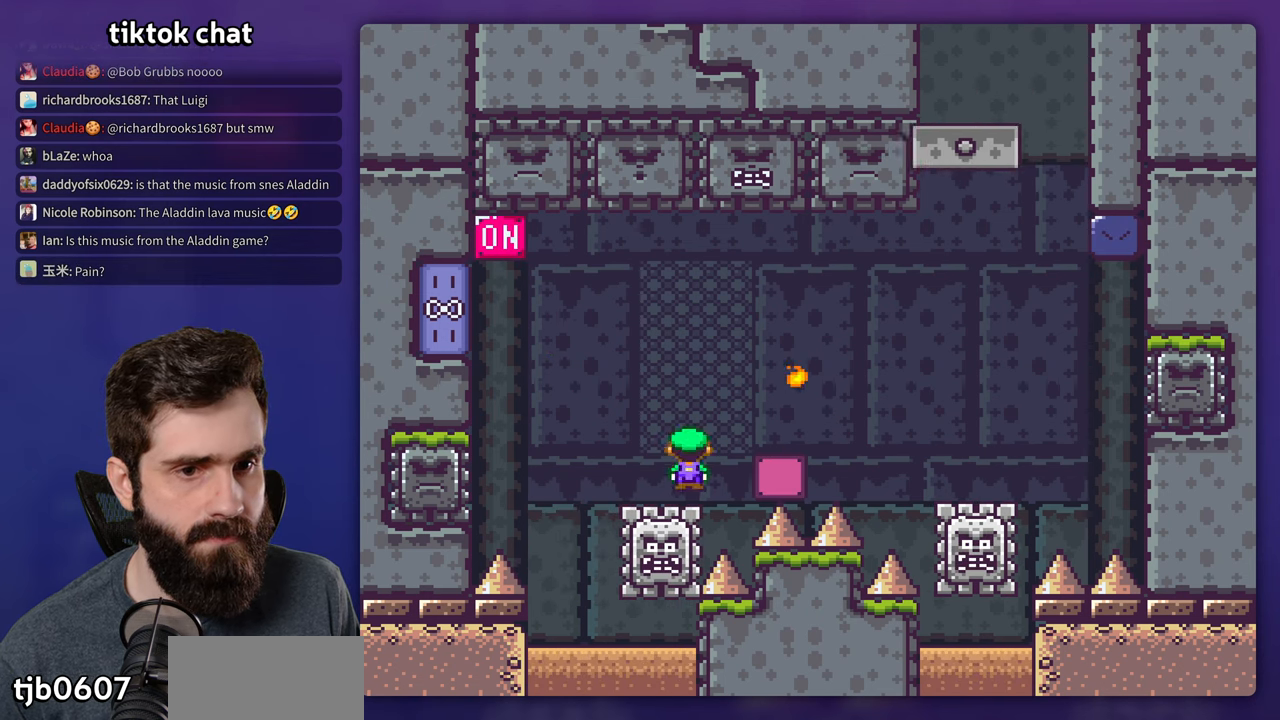
{"buttons": ["A", "X", "DPAD_RIGHT"], "events": [[450, "DPAD_UP", "down"], [466, "DPAD_LEFT", "up"], [483, "DPAD_RIGHT", "down"], [483, "DPAD_UP", "up"]]}
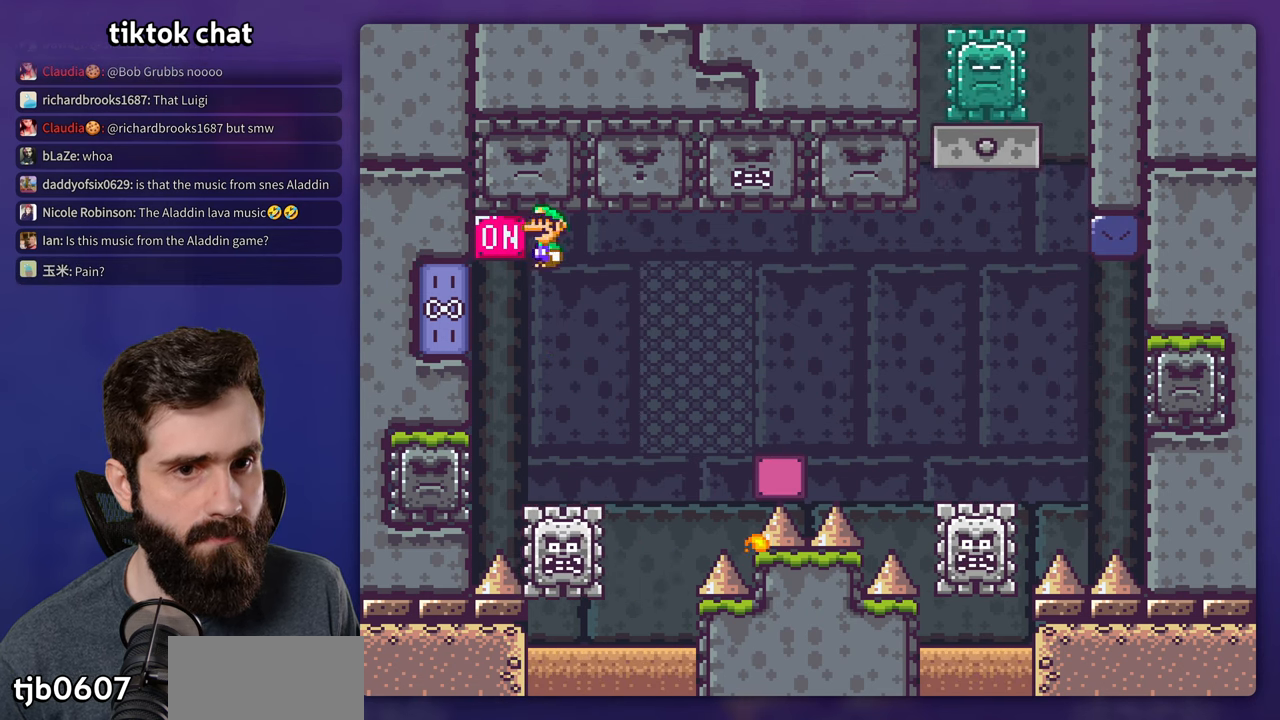
{"buttons": ["A", "X", "DPAD_LEFT"], "events": [[433, "DPAD_RIGHT", "up"], [450, "DPAD_LEFT", "down"]]}
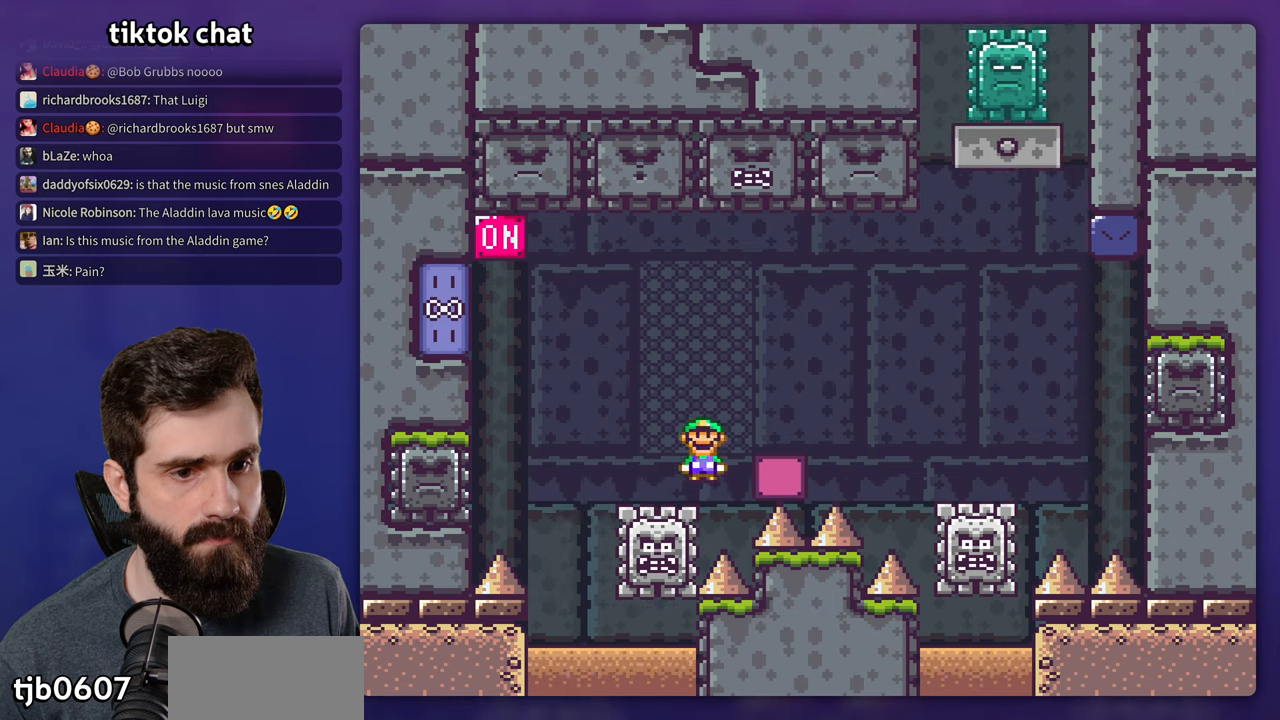
{"buttons": ["A"], "events": [[350, "DPAD_LEFT", "up"], [350, "X", "up"], [367, "A", "up"], [467, "A", "down"]]}
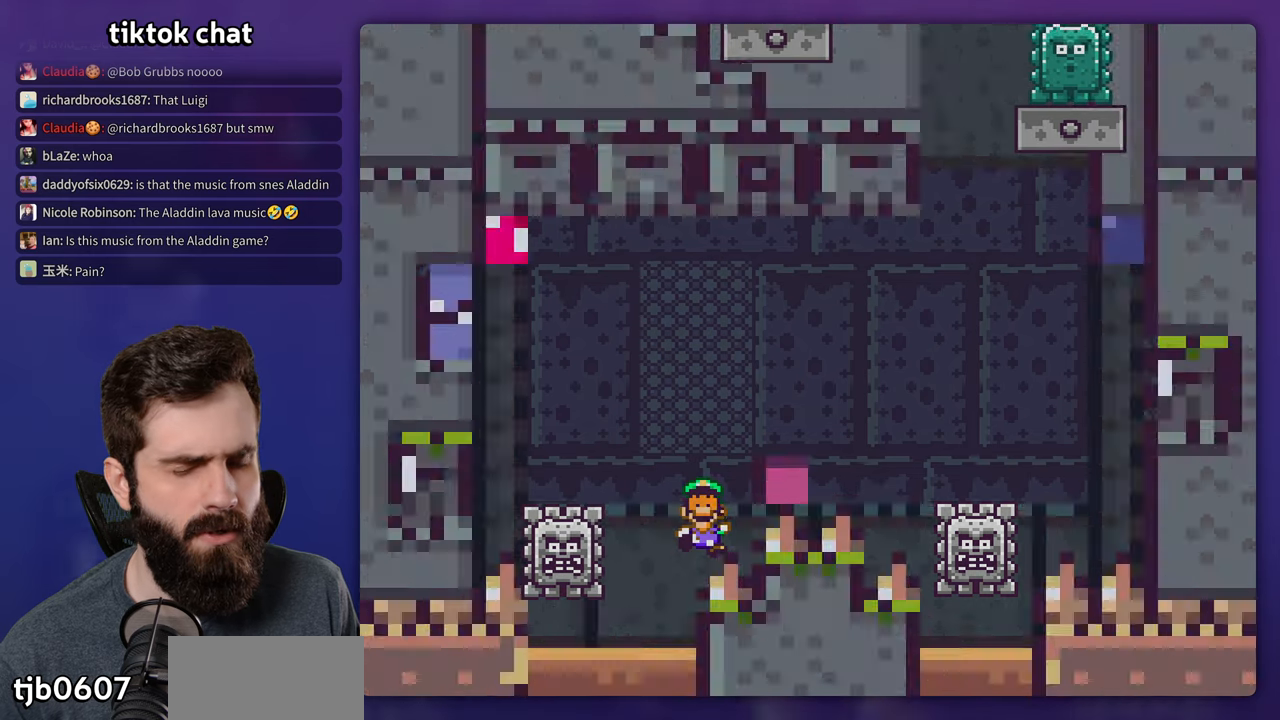
{"buttons": ["X"], "events": [[83, "A", "up"], [150, "A", "down"], [183, "X", "down"], [217, "A", "up"]]}
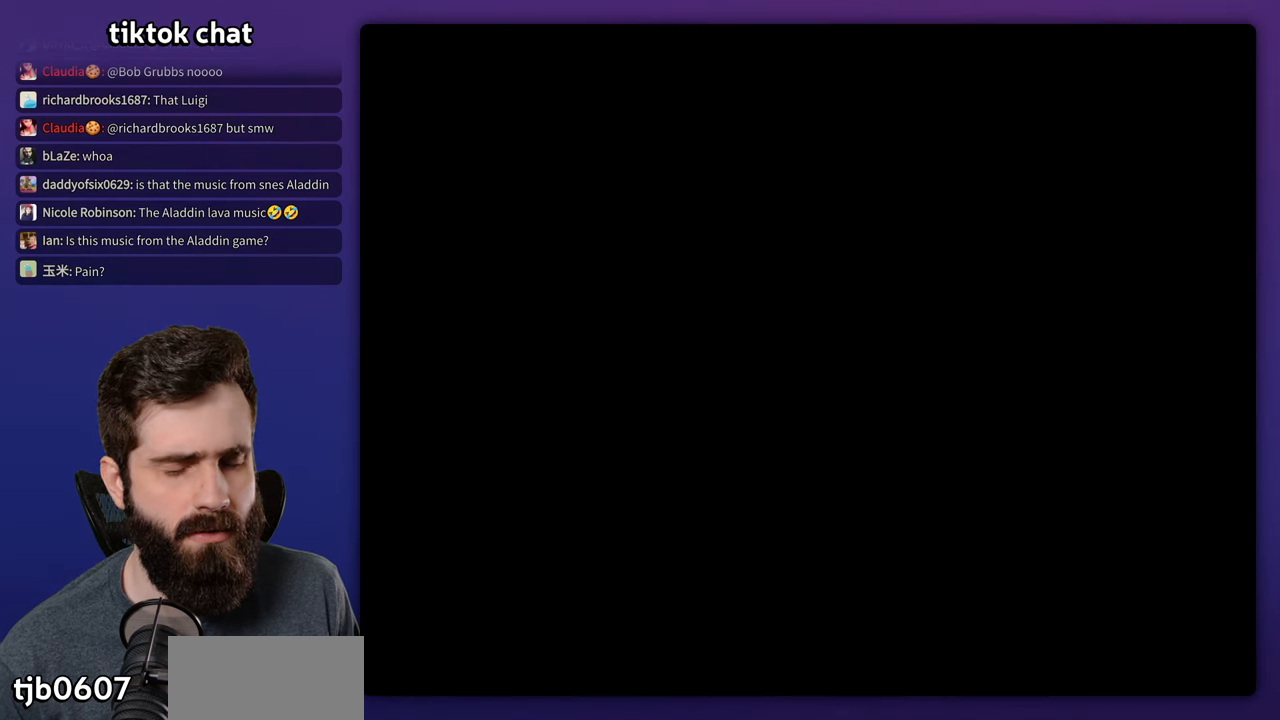
{"buttons": ["X"], "events": []}
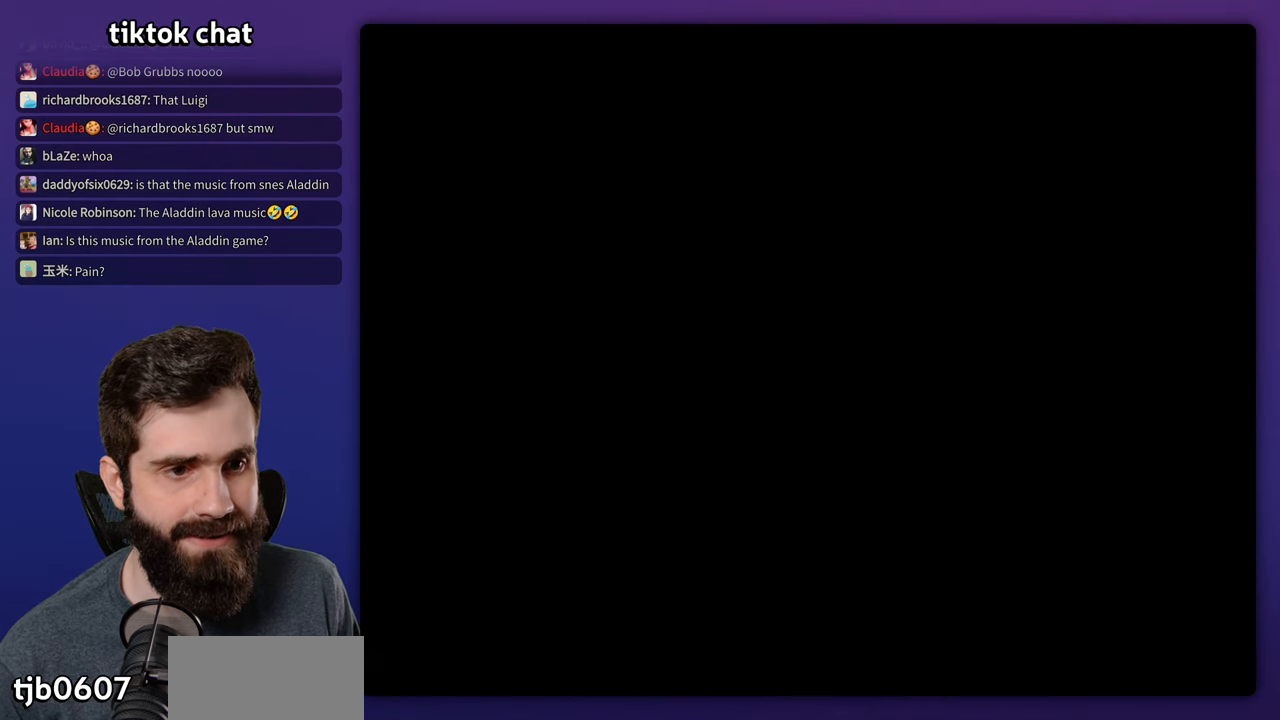
{"buttons": ["X"], "events": []}
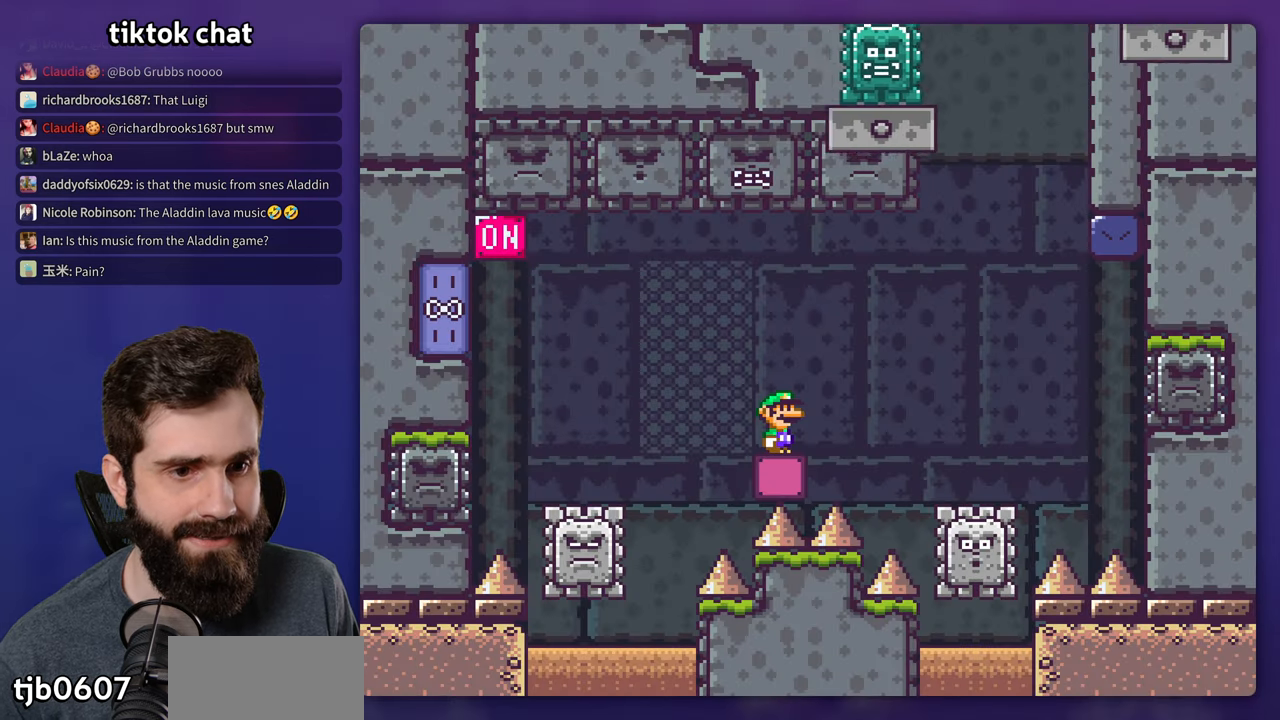
{"buttons": ["X", "DPAD_LEFT"], "events": [[117, "A", "down"], [117, "DPAD_LEFT", "down"], [200, "A", "up"]]}
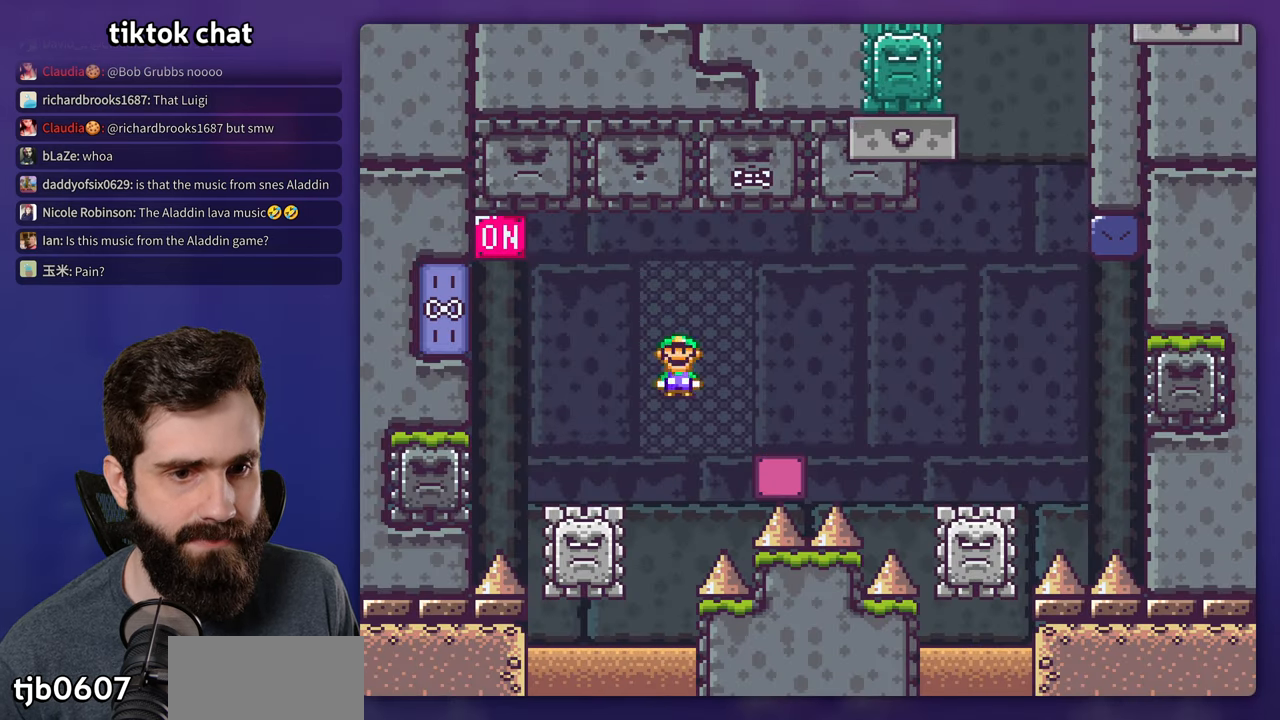
{"buttons": ["A"], "events": [[50, "A", "down"], [433, "X", "up"], [483, "DPAD_LEFT", "up"]]}
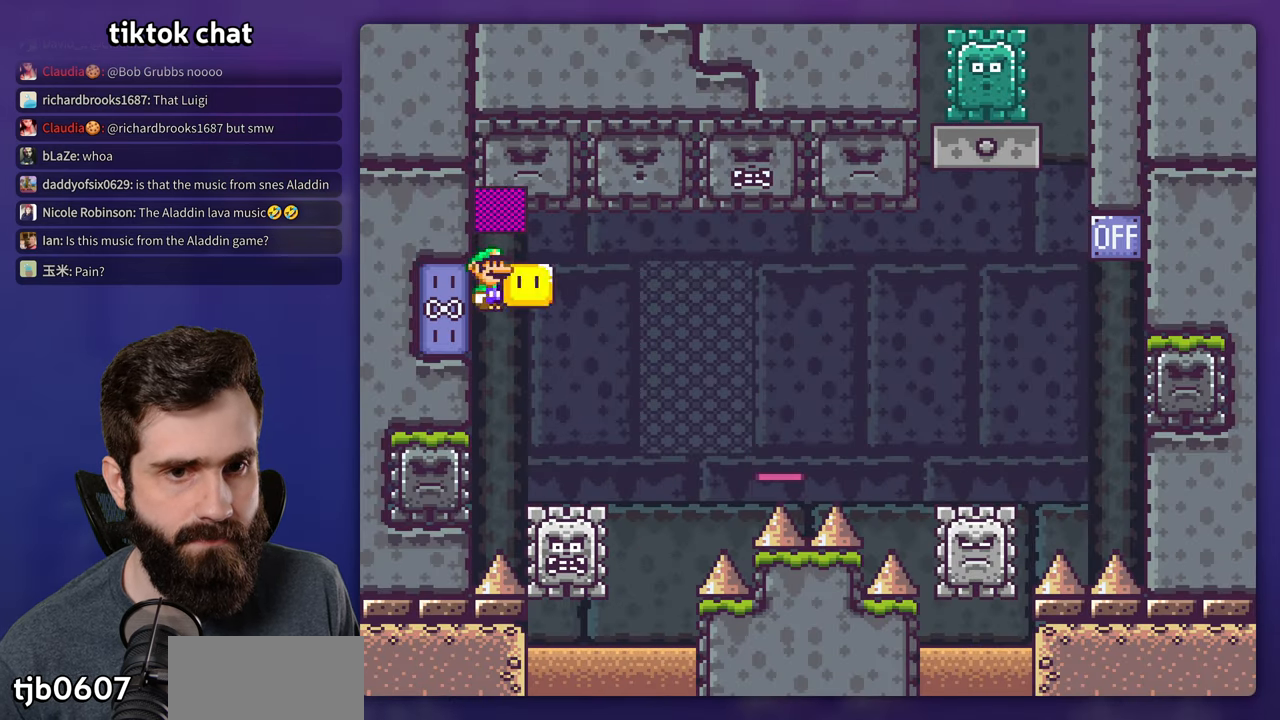
{"buttons": ["A", "X", "DPAD_RIGHT"], "events": [[17, "X", "down"], [67, "DPAD_RIGHT", "down"], [67, "DPAD_UP", "down"], [167, "DPAD_UP", "up"]]}
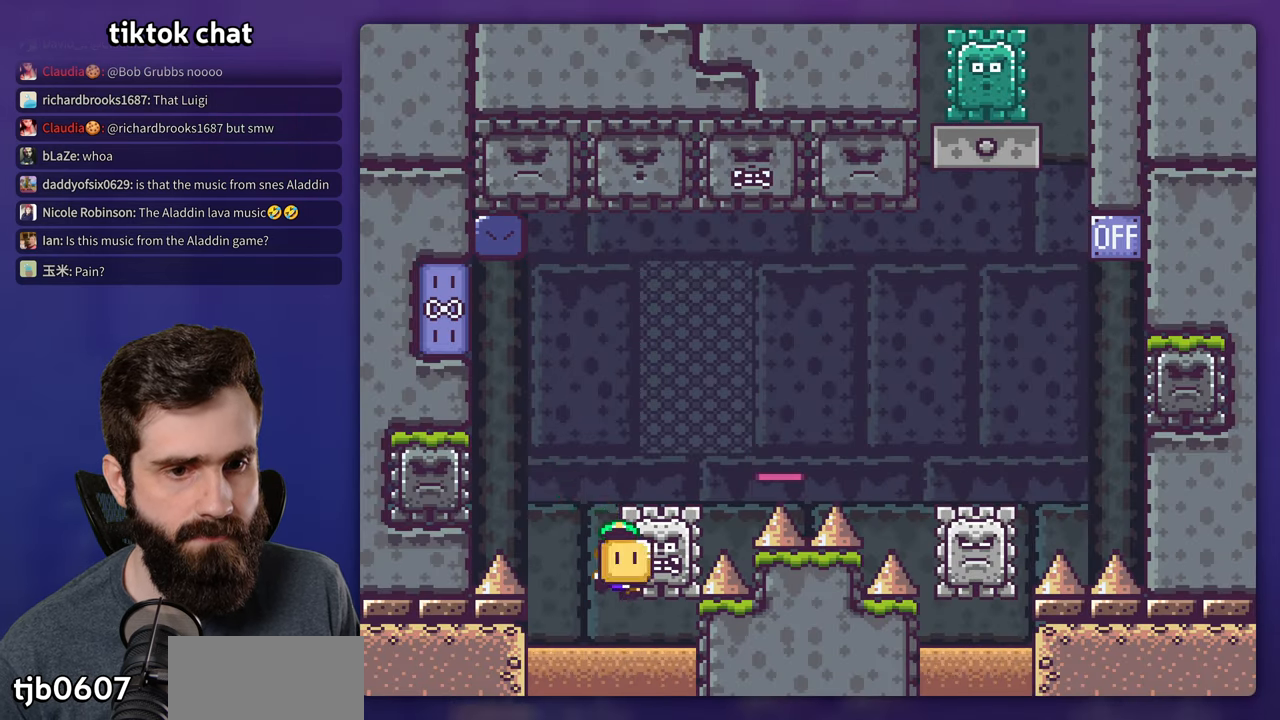
{"buttons": ["X"], "events": [[167, "DPAD_RIGHT", "up"], [167, "X", "up"], [217, "A", "up"], [267, "A", "down"], [367, "A", "up"], [450, "X", "down"]]}
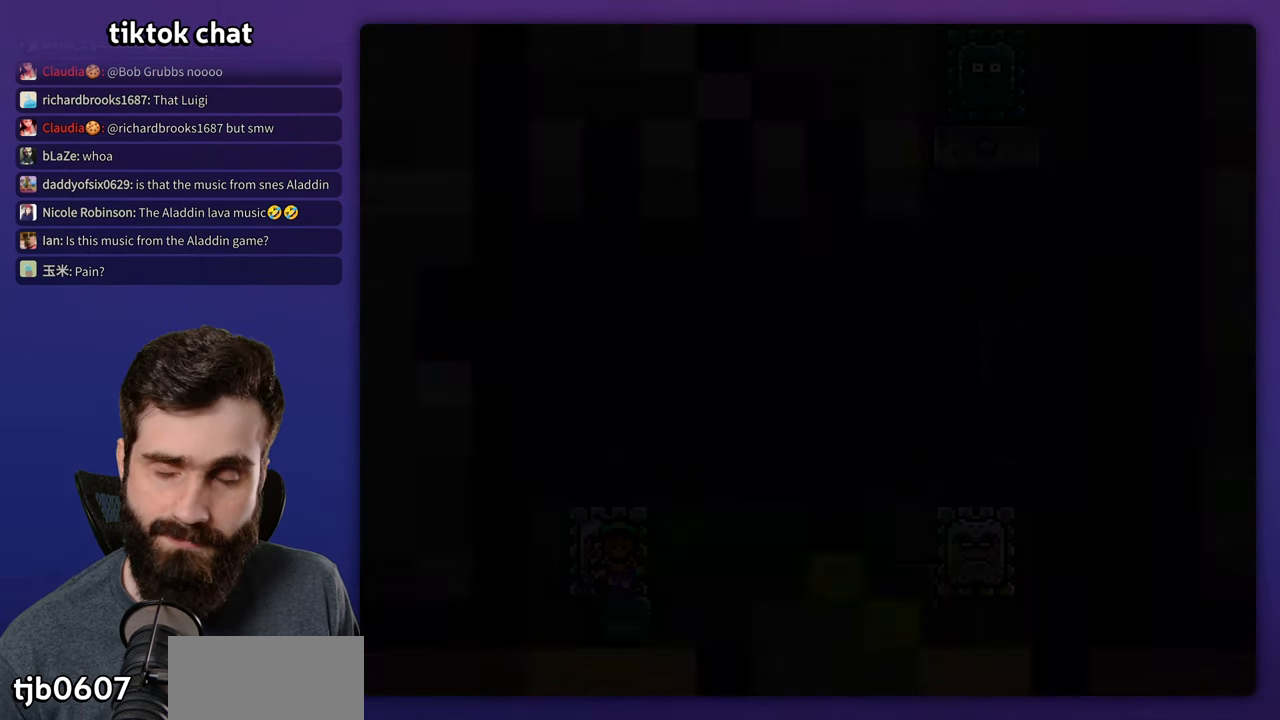
{"buttons": ["X"], "events": []}
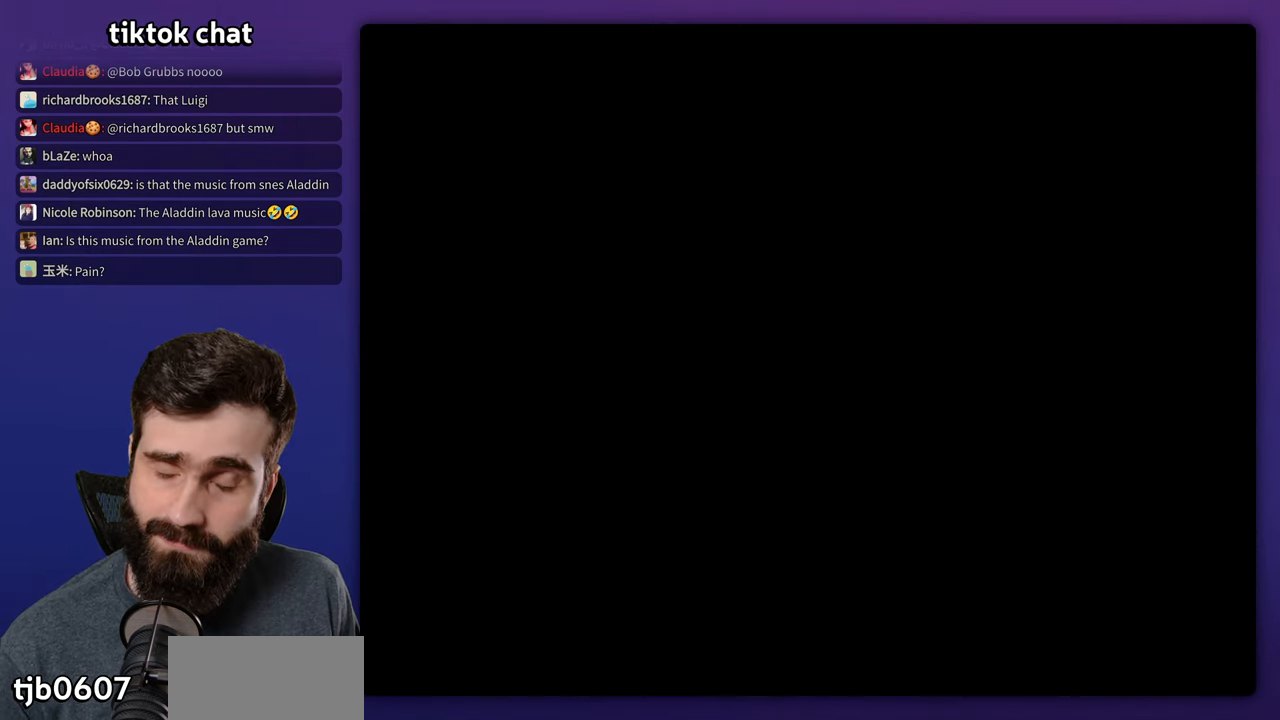
{"buttons": ["X"], "events": []}
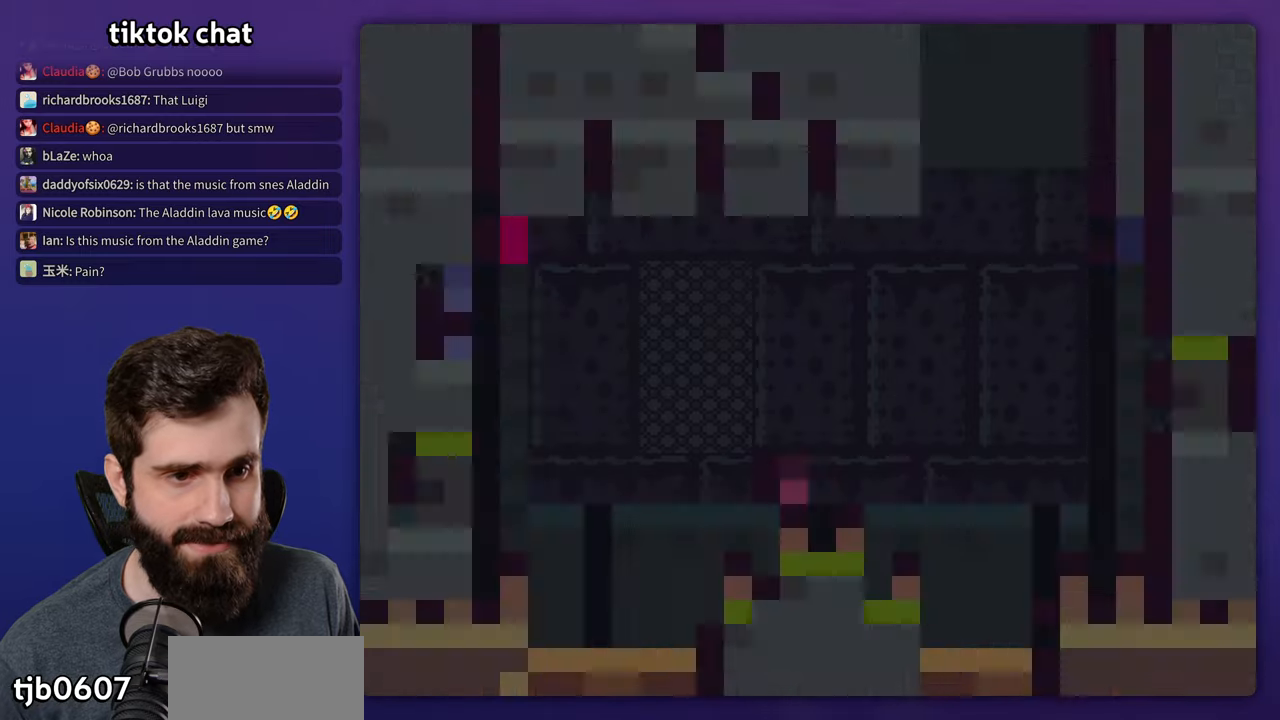
{"buttons": ["X", "DPAD_LEFT"], "events": [[317, "DPAD_LEFT", "down"], [350, "A", "down"], [434, "A", "up"]]}
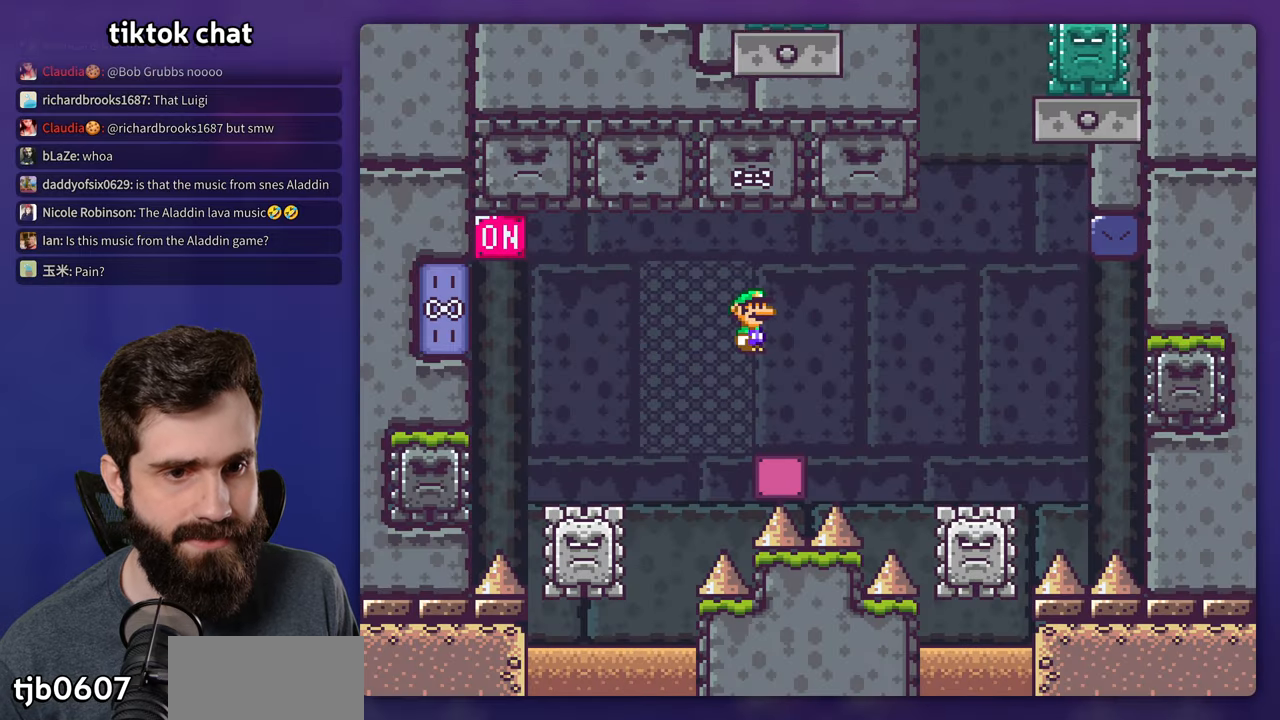
{"buttons": ["A", "X", "DPAD_LEFT"], "events": [[84, "DPAD_LEFT", "up"], [150, "DPAD_LEFT", "down"], [200, "A", "down"]]}
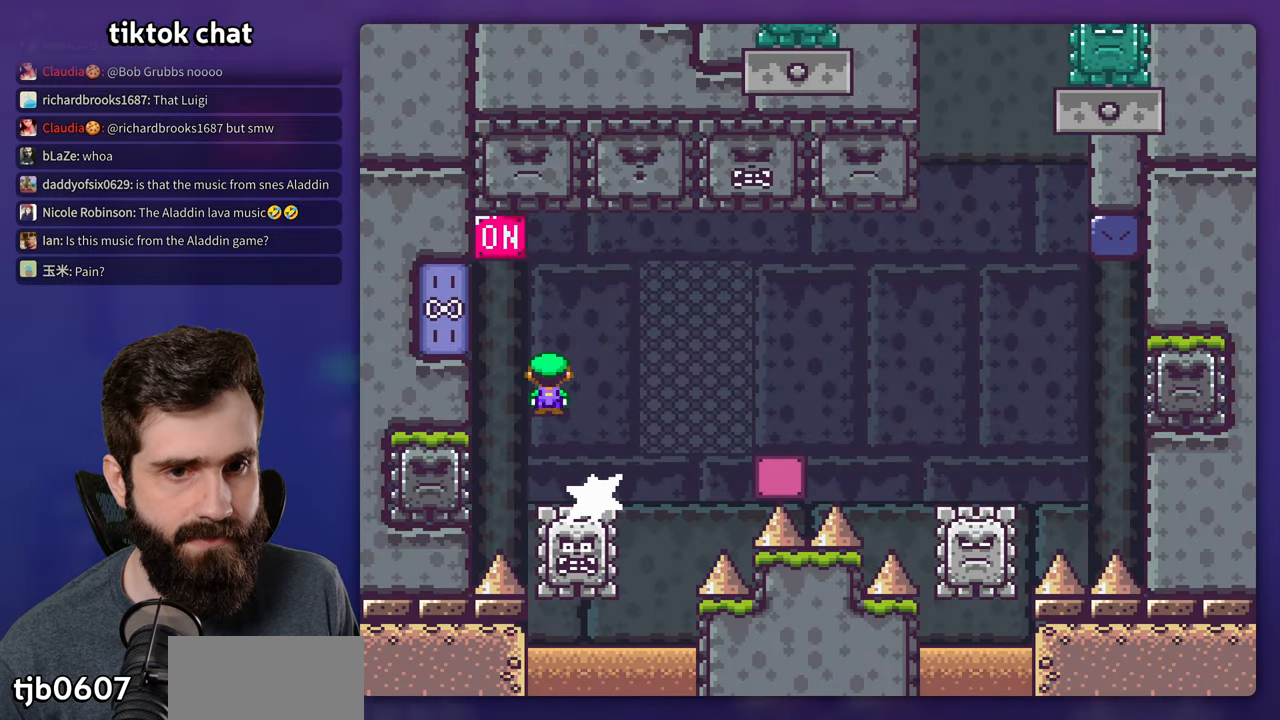
{"buttons": ["A", "X", "DPAD_RIGHT"], "events": [[134, "X", "up"], [150, "DPAD_LEFT", "up"], [200, "X", "down"], [250, "DPAD_RIGHT", "down"]]}
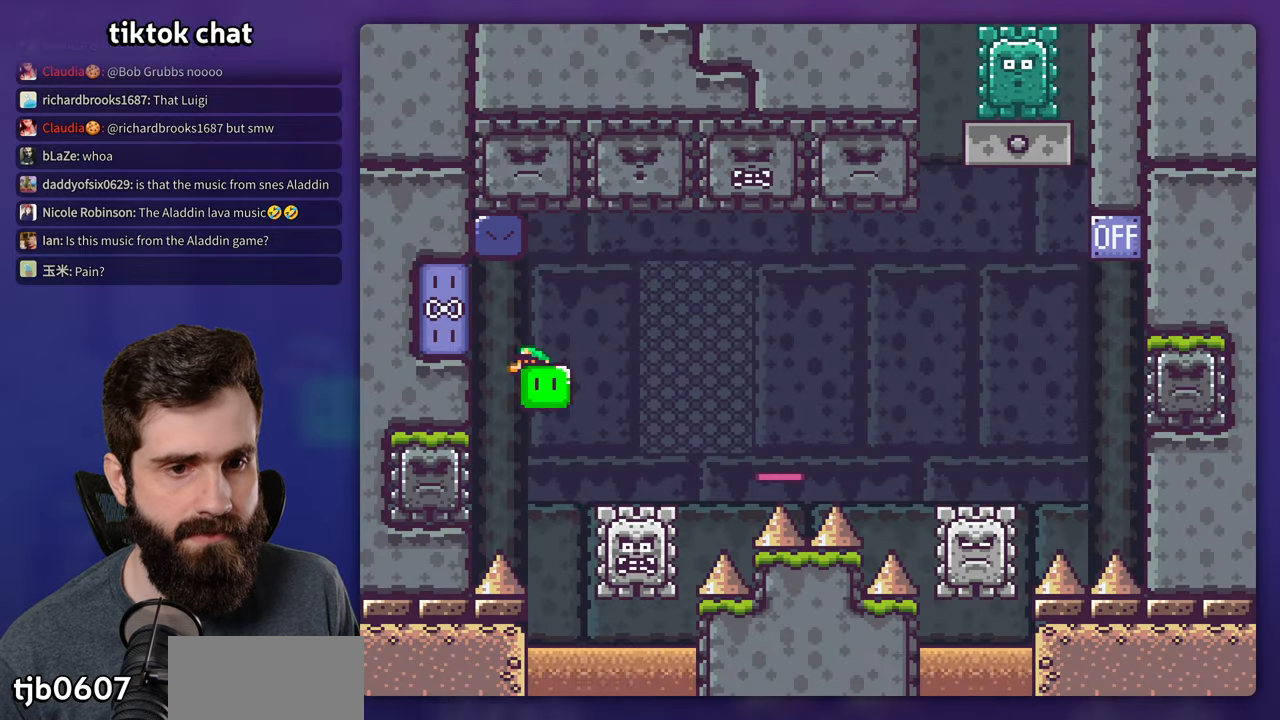
{"buttons": ["X", "DPAD_RIGHT"], "events": [[484, "A", "up"]]}
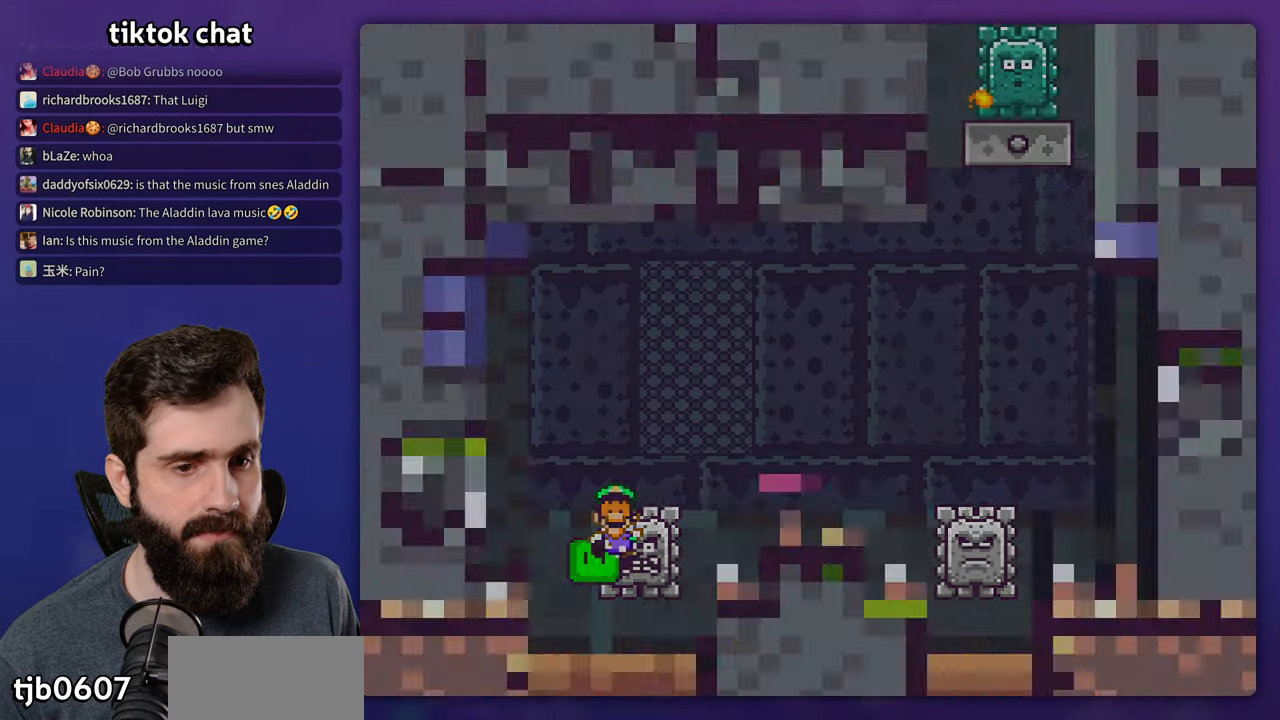
{"buttons": ["X"], "events": [[50, "A", "down"], [84, "DPAD_RIGHT", "up"], [84, "X", "up"], [150, "A", "up"], [350, "X", "down"]]}
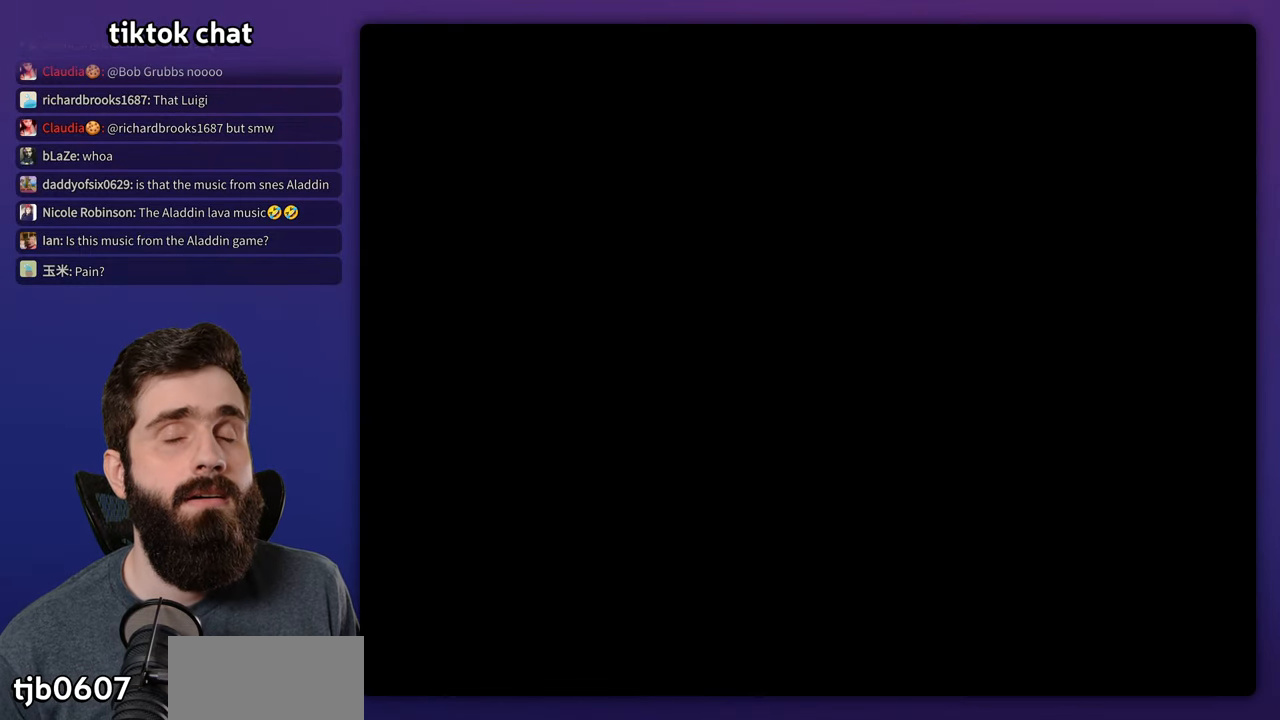
{"buttons": ["X"], "events": []}
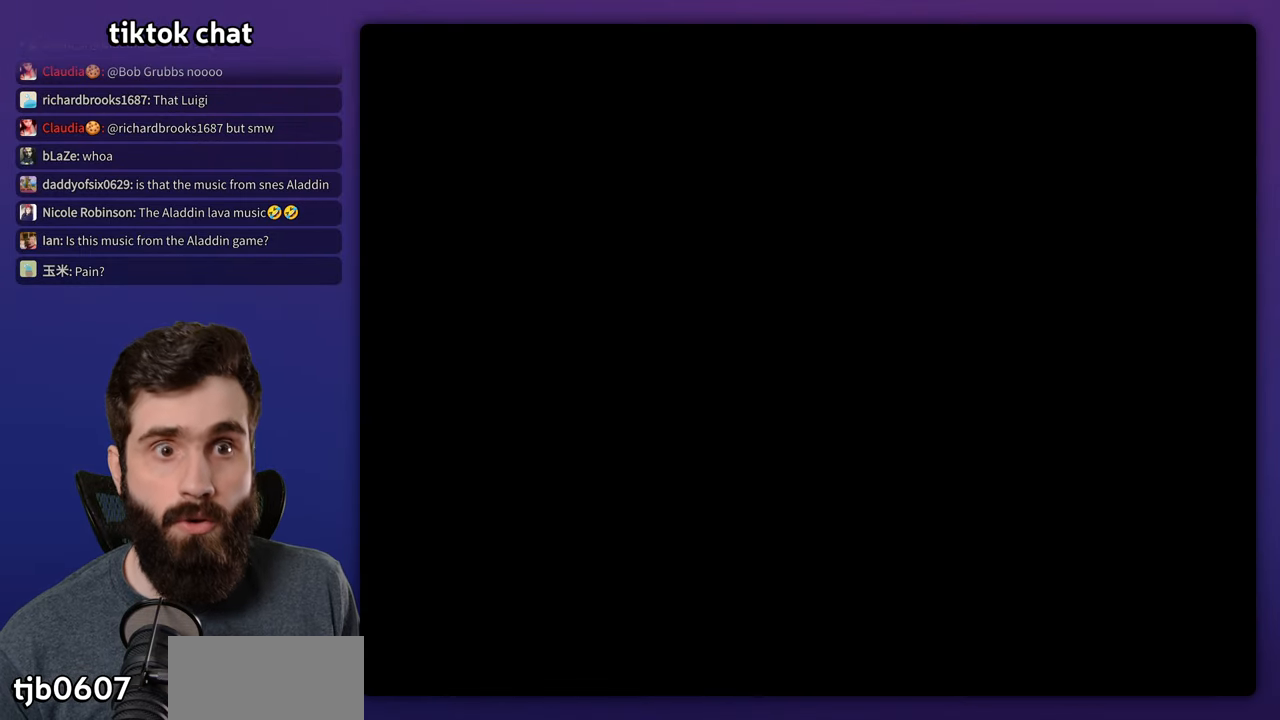
{"buttons": ["X"], "events": []}
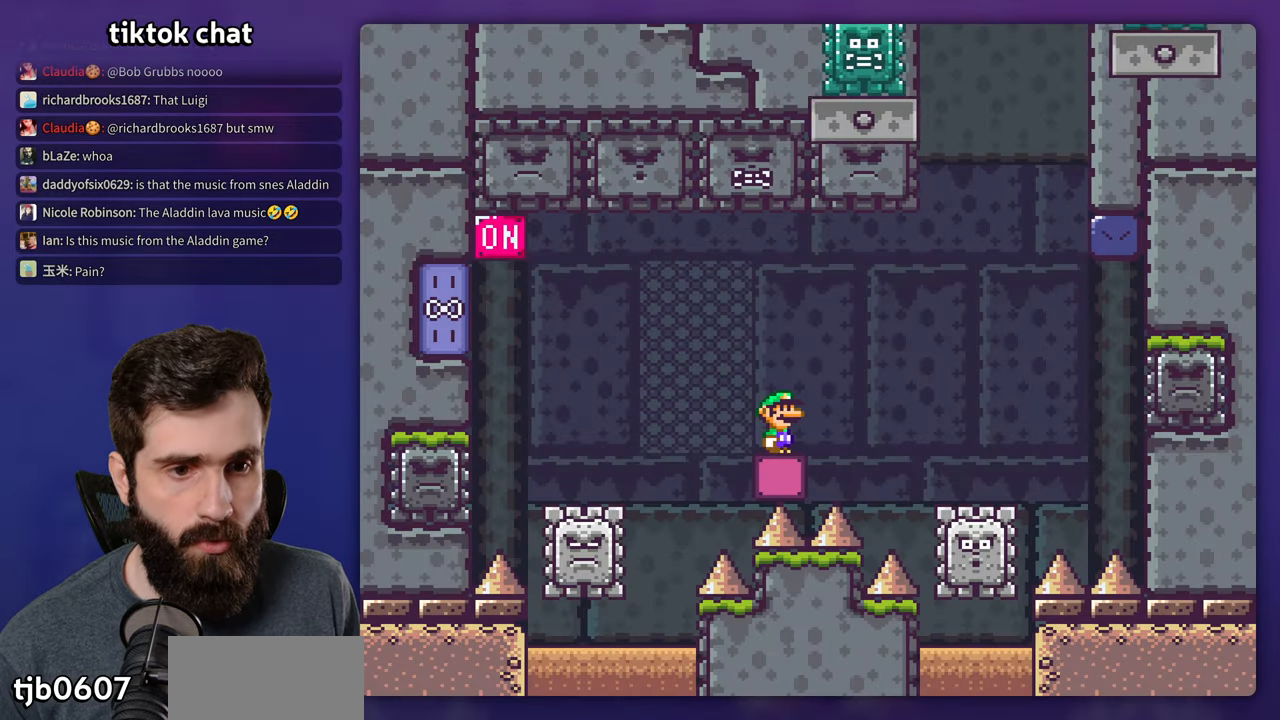
{"buttons": ["A", "X", "DPAD_LEFT"], "events": [[84, "A", "down"], [84, "DPAD_LEFT", "down"], [150, "A", "up"], [484, "A", "down"]]}
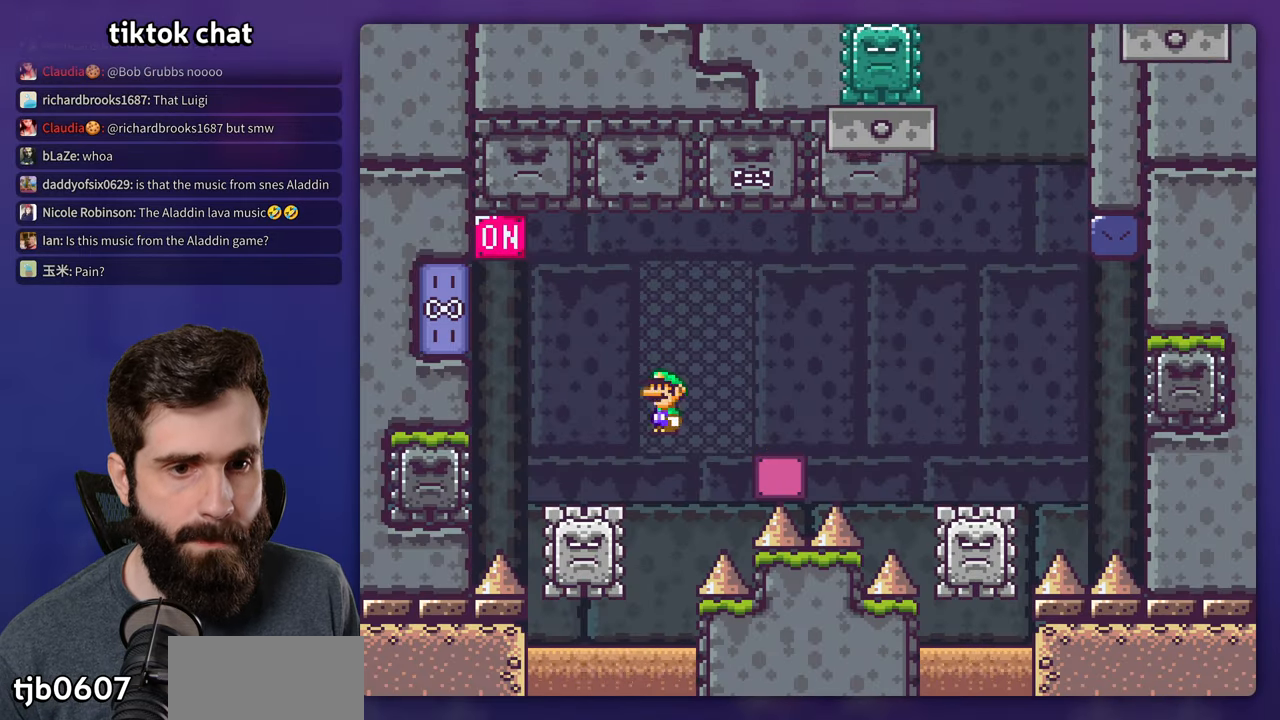
{"buttons": ["A", "X", "DPAD_RIGHT"], "events": [[334, "X", "up"], [434, "DPAD_LEFT", "up"], [434, "X", "down"], [450, "DPAD_RIGHT", "down"]]}
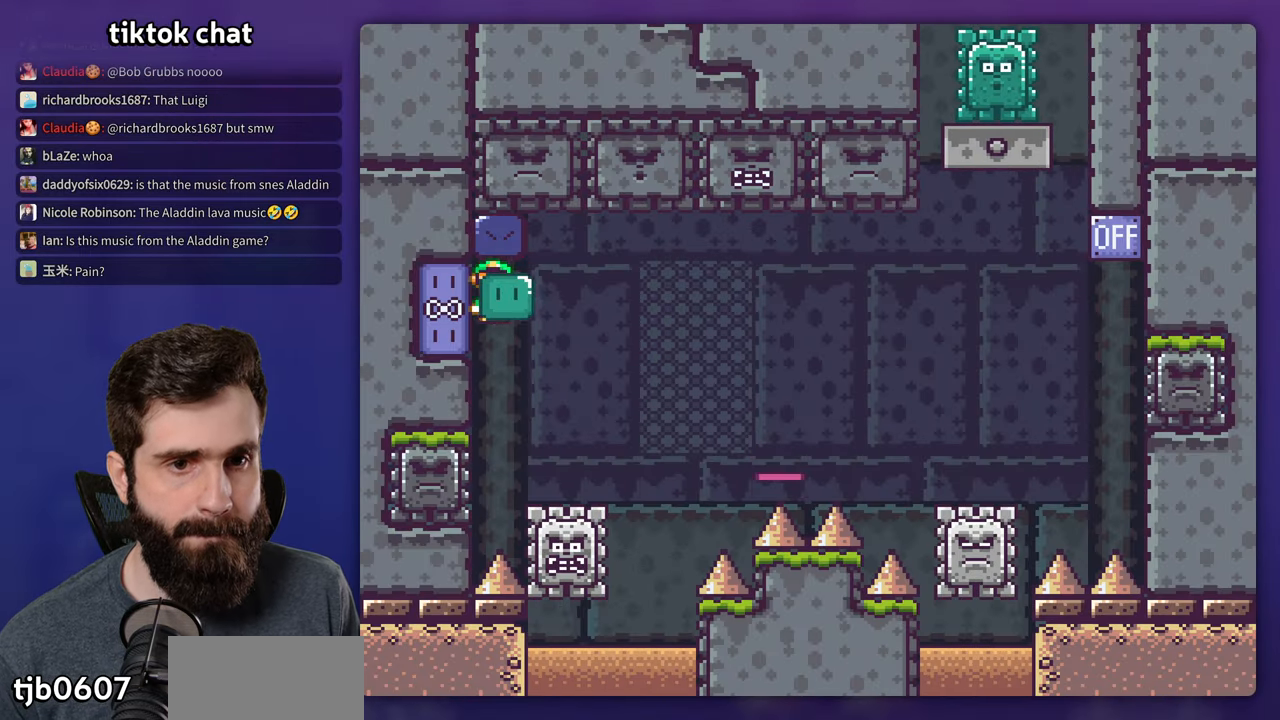
{"buttons": ["A", "X", "DPAD_RIGHT"], "events": []}
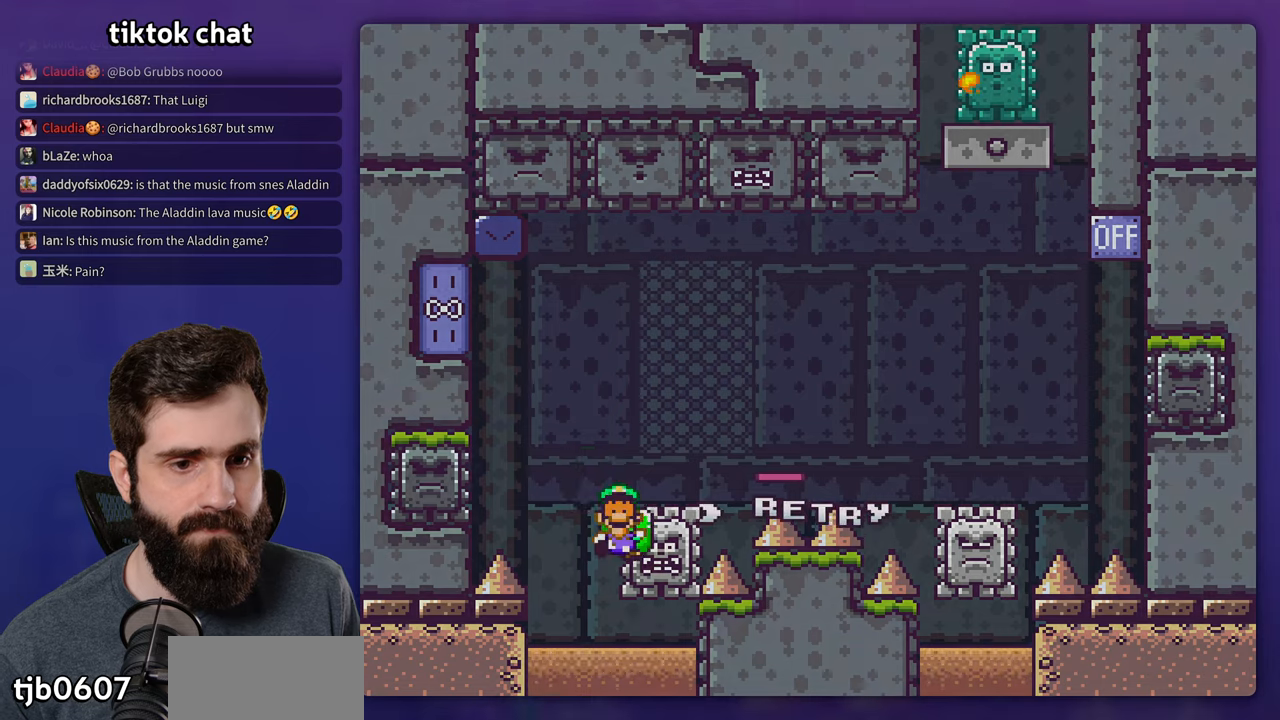
{"buttons": ["X"], "events": [[183, "DPAD_RIGHT", "up"], [200, "A", "up"], [200, "X", "up"], [266, "A", "down"], [383, "A", "up"], [483, "X", "down"]]}
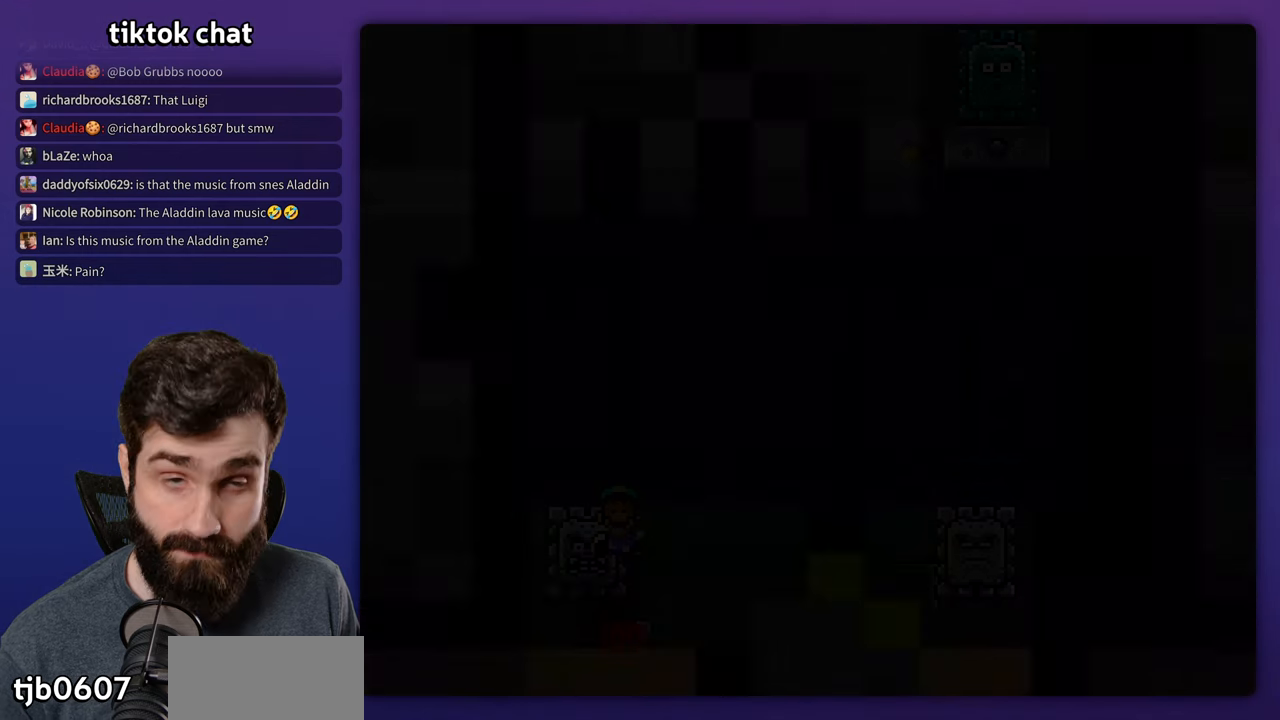
{"buttons": ["X"], "events": [[150, "X", "up"], [200, "X", "down"]]}